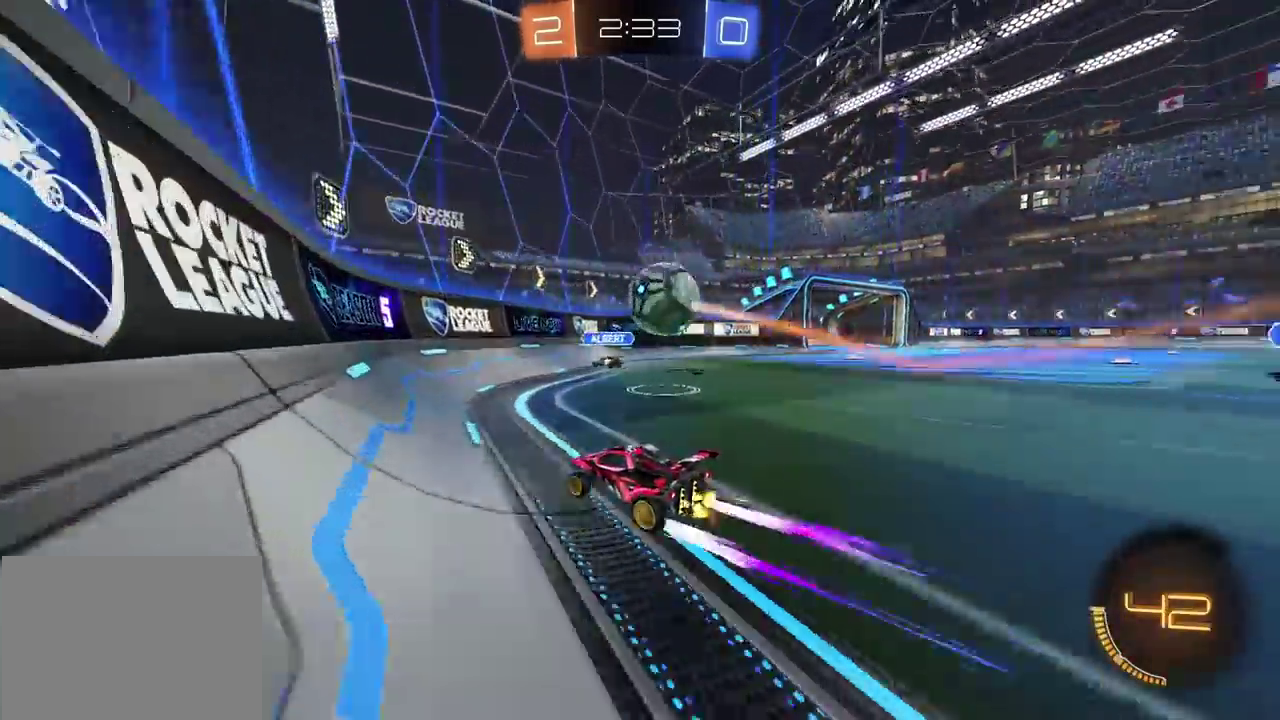
Gameplay with a controller (PlayStation layout); each line is a JSON object with the inputs held at the frame after it. "events" lists button and stick changes between this image and that frame as [ms after this image, input, new state], when the widget could be followed in between. Not read: L1 L3 R1 R3.
{"buttons": ["CIRCLE", "R2"], "left_stick": "left", "right_stick": "center", "events": [[117, "left_stick", "right"], [167, "left_stick", "up-right"], [183, "CIRCLE", "down"], [367, "left_stick", "center"], [433, "left_stick", "left"]]}
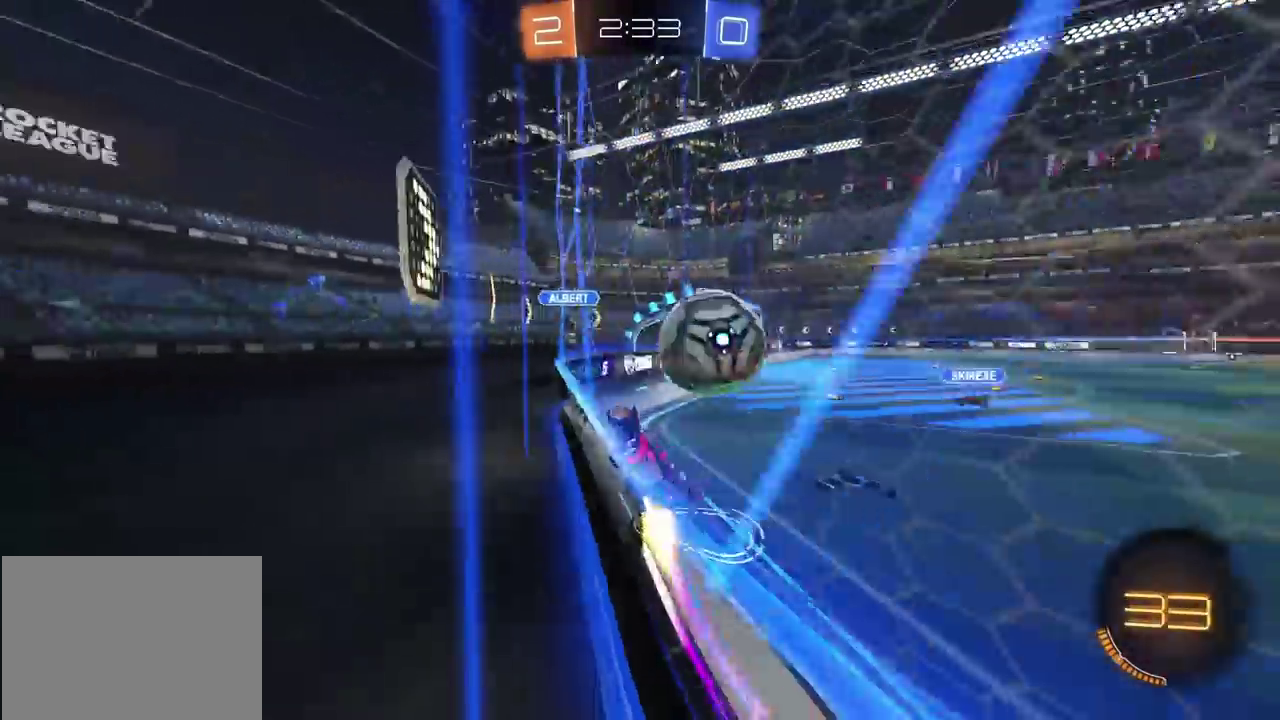
{"buttons": ["CIRCLE", "R2"], "left_stick": "right", "right_stick": "center", "events": [[100, "left_stick", "right"], [250, "CIRCLE", "up"], [433, "CIRCLE", "down"]]}
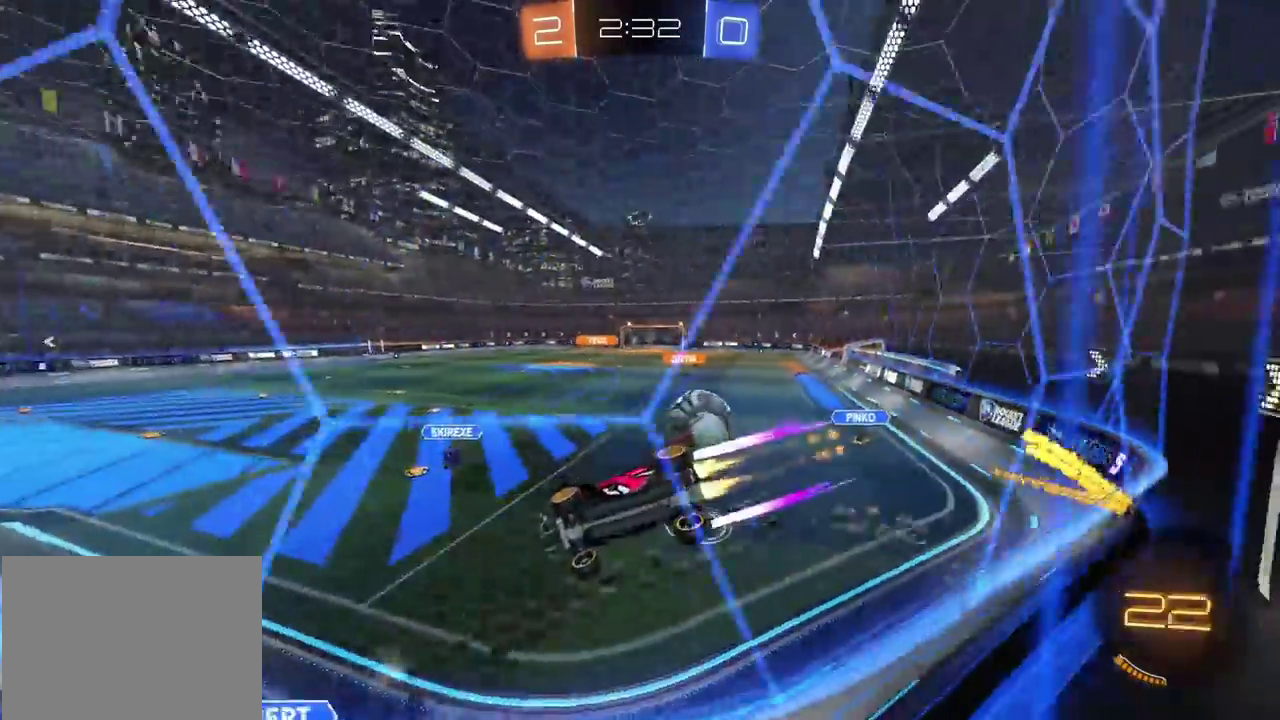
{"buttons": ["R2"], "left_stick": "left", "right_stick": "center", "events": [[17, "left_stick", "up-right"], [67, "CIRCLE", "up"], [317, "left_stick", "center"], [383, "left_stick", "left"]]}
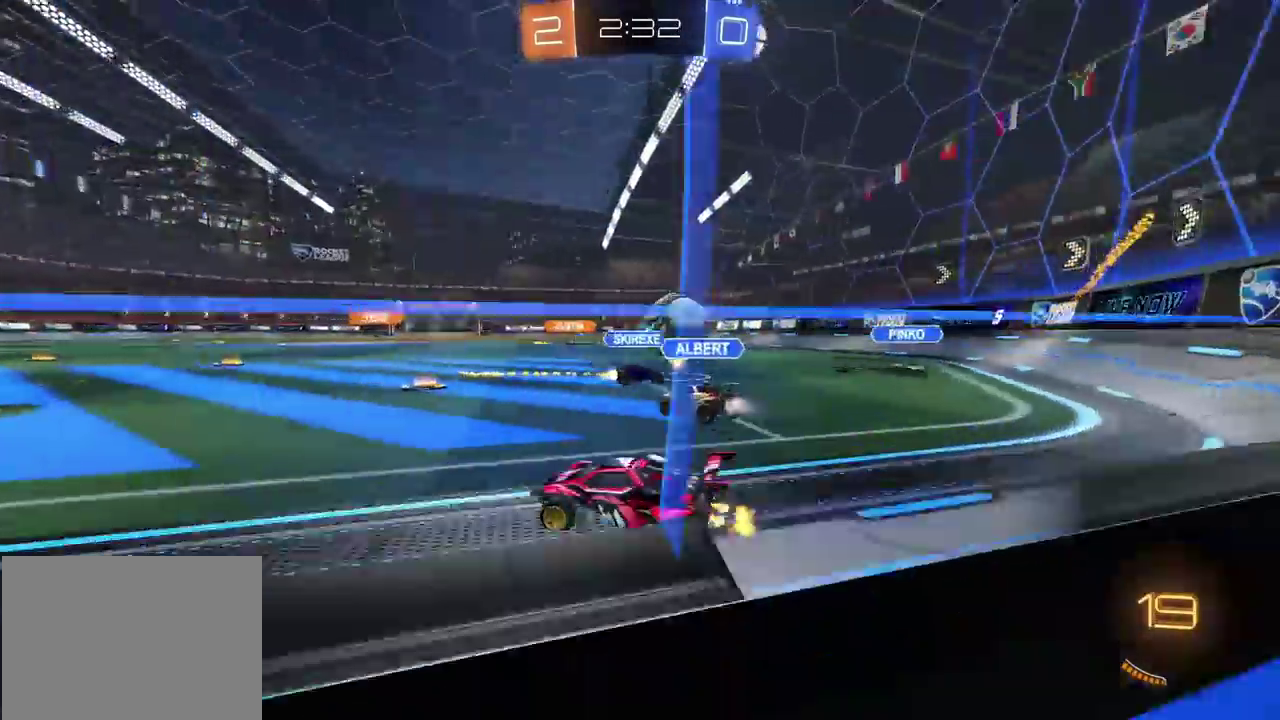
{"buttons": ["R2"], "left_stick": "down", "right_stick": "center", "events": [[33, "left_stick", "center"], [183, "CROSS", "down"], [200, "left_stick", "up-left"], [233, "CROSS", "up"], [283, "CROSS", "down"], [367, "left_stick", "down"], [450, "CROSS", "up"]]}
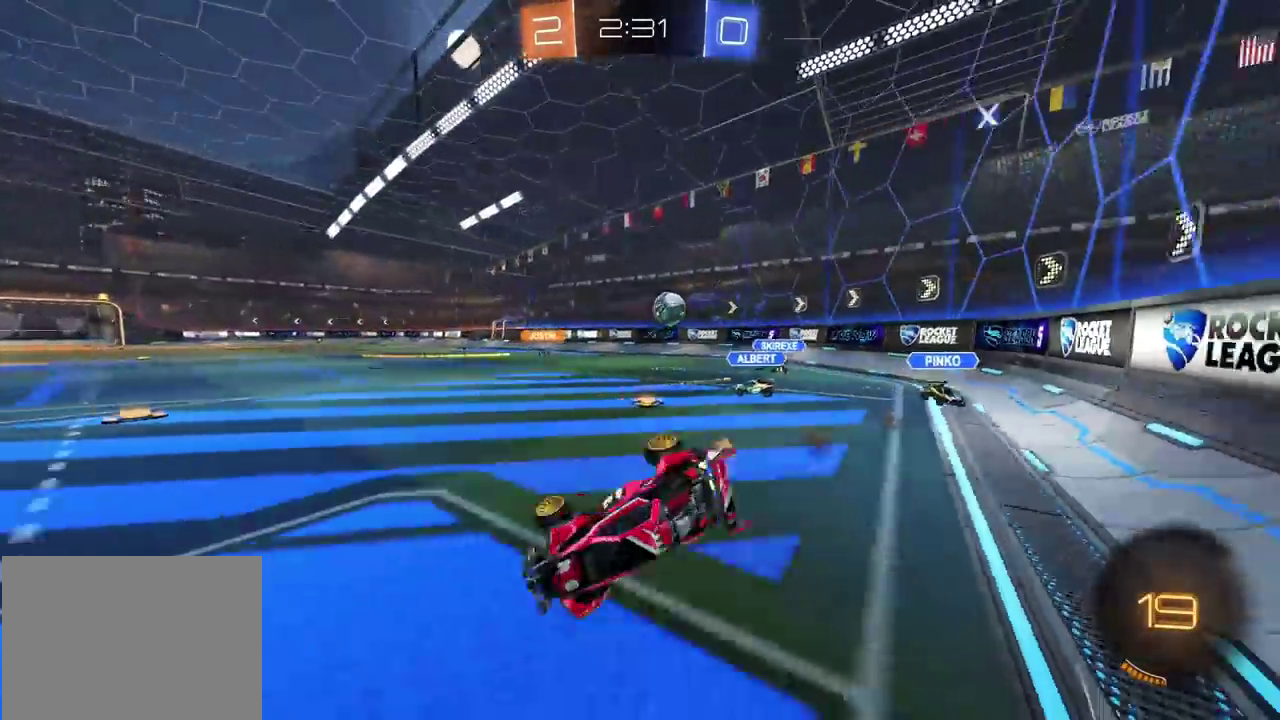
{"buttons": ["R2"], "left_stick": "down-left", "right_stick": "center", "events": [[83, "left_stick", "down-left"]]}
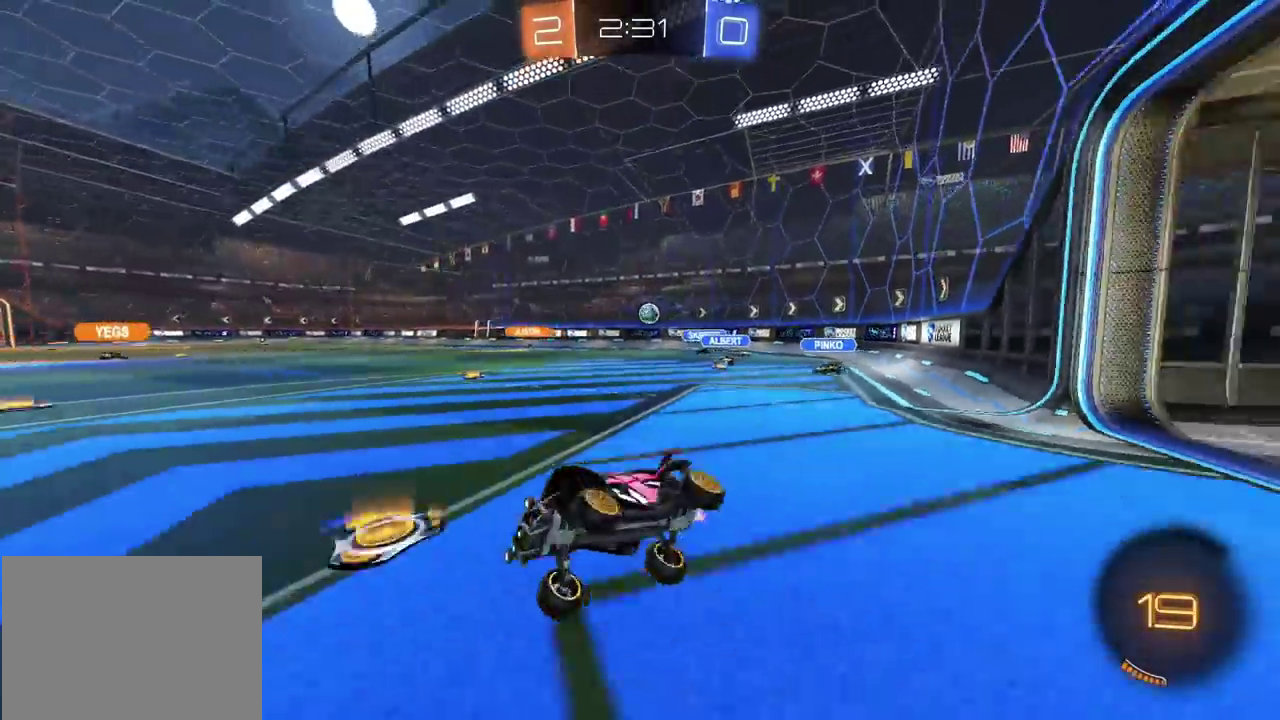
{"buttons": ["R2"], "left_stick": "center", "right_stick": "center", "events": [[83, "left_stick", "left"], [183, "left_stick", "center"]]}
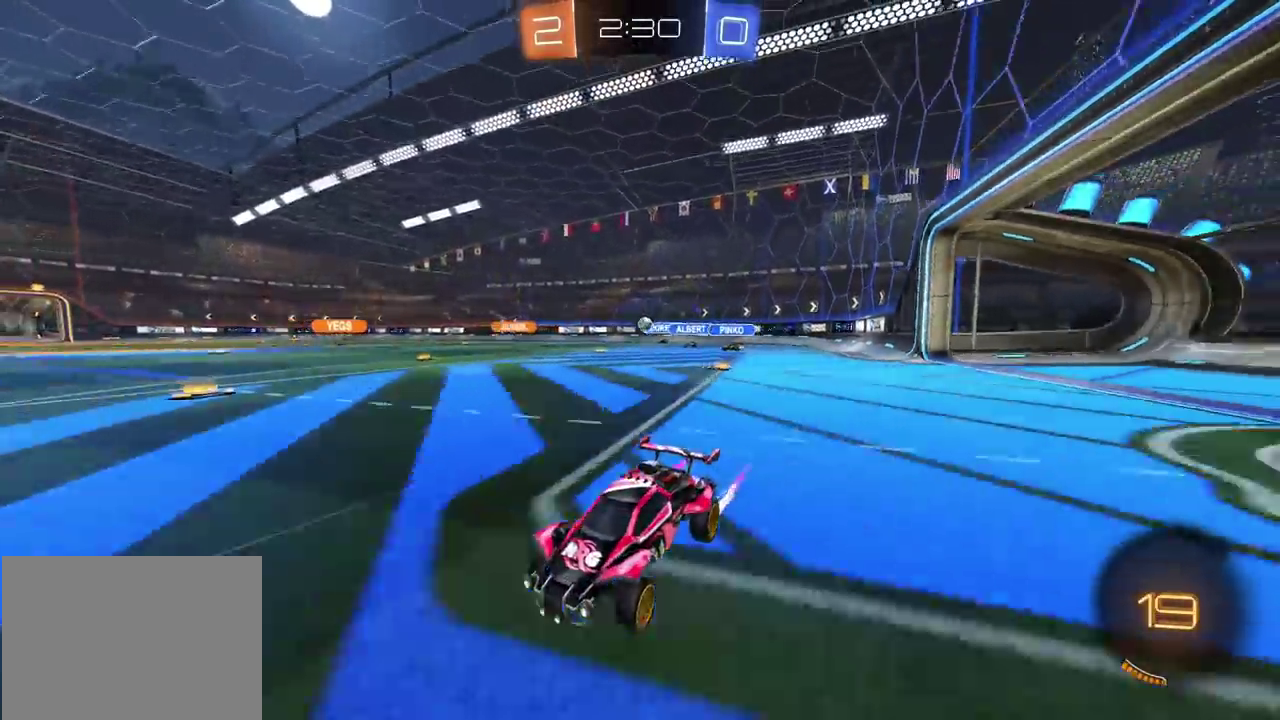
{"buttons": ["R2"], "left_stick": "right", "right_stick": "center", "events": [[100, "left_stick", "left"], [217, "left_stick", "center"], [467, "left_stick", "right"]]}
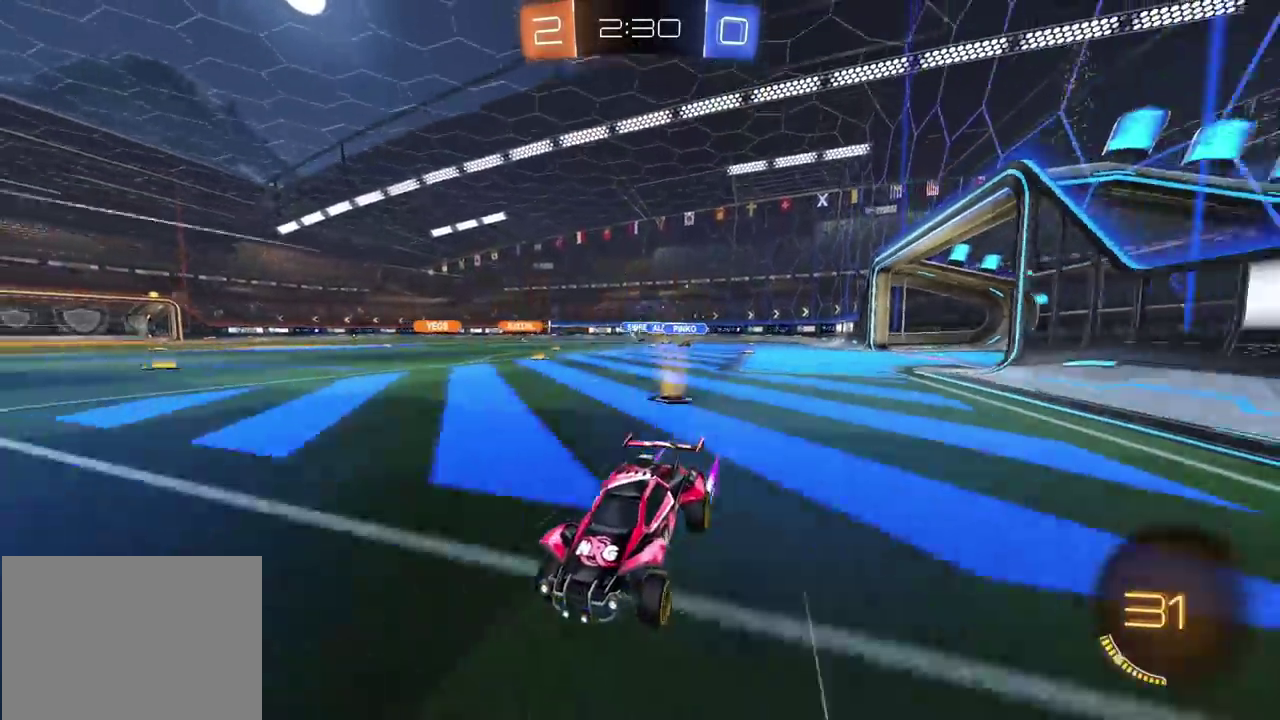
{"buttons": ["R2"], "left_stick": "right", "right_stick": "center", "events": [[283, "CIRCLE", "down"], [350, "CIRCLE", "up"]]}
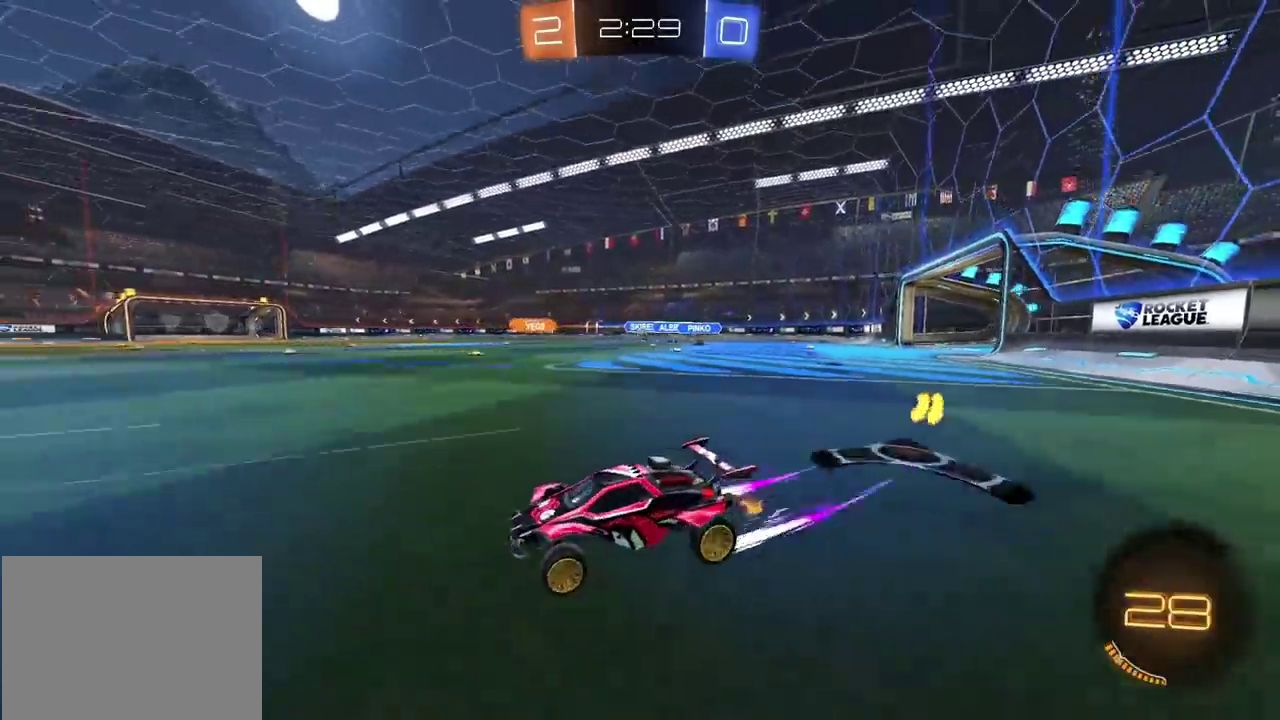
{"buttons": ["CROSS", "R2"], "left_stick": "down", "right_stick": "center", "events": [[200, "CROSS", "down"], [217, "left_stick", "up-right"], [267, "CROSS", "up"], [317, "CROSS", "down"], [350, "left_stick", "down"]]}
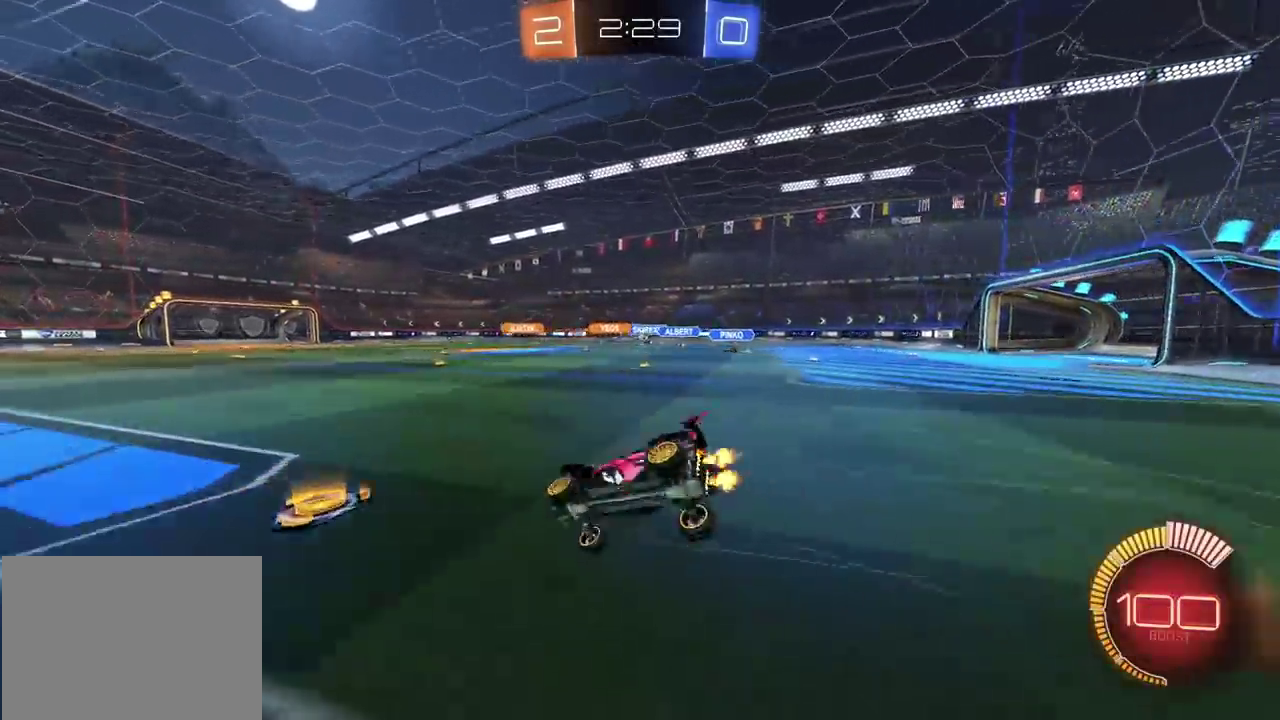
{"buttons": ["R2"], "left_stick": "down-right", "right_stick": "center", "events": [[33, "CROSS", "up"], [83, "left_stick", "down-right"]]}
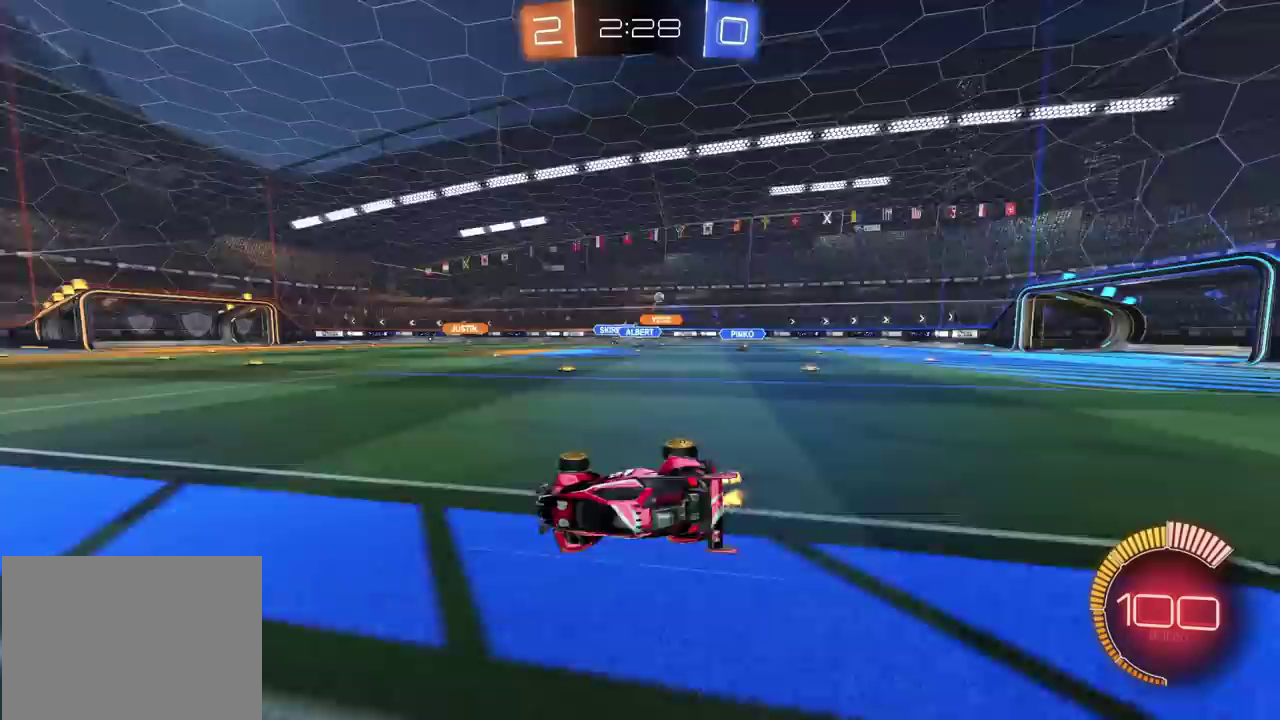
{"buttons": ["R2"], "left_stick": "right", "right_stick": "center", "events": [[133, "left_stick", "right"]]}
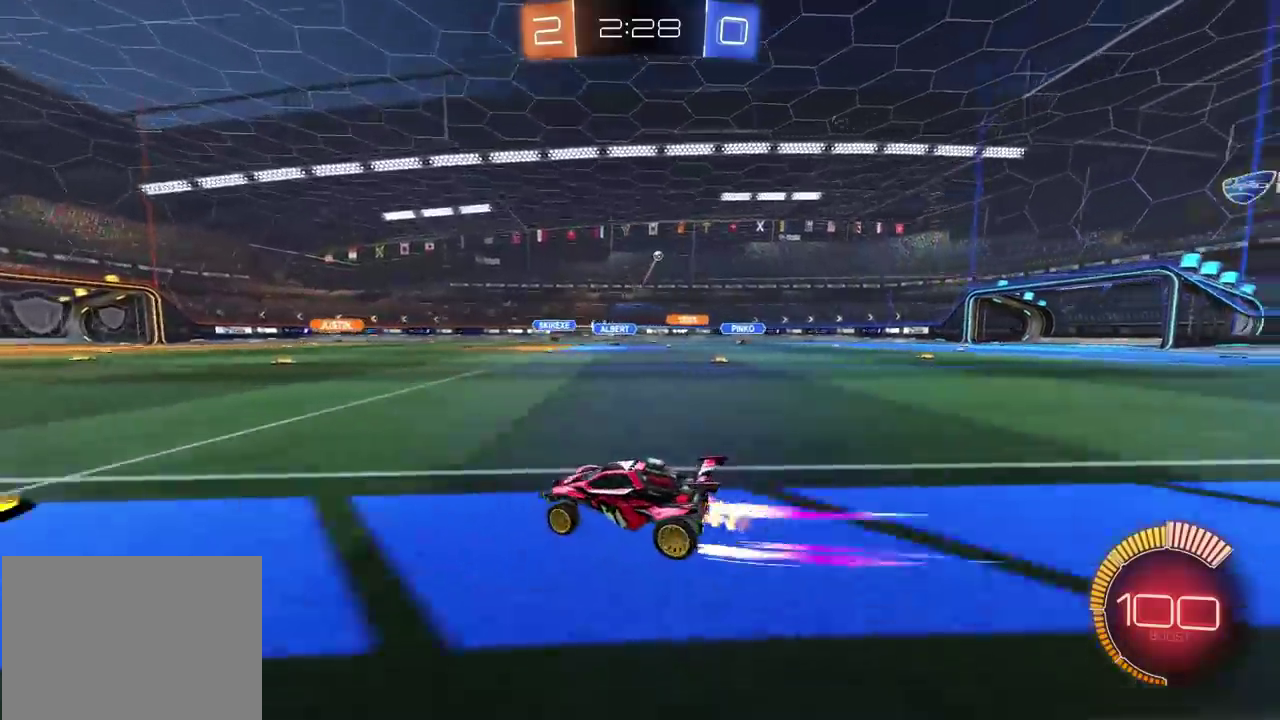
{"buttons": ["R2"], "left_stick": "up-right", "right_stick": "center", "events": [[67, "left_stick", "up-right"]]}
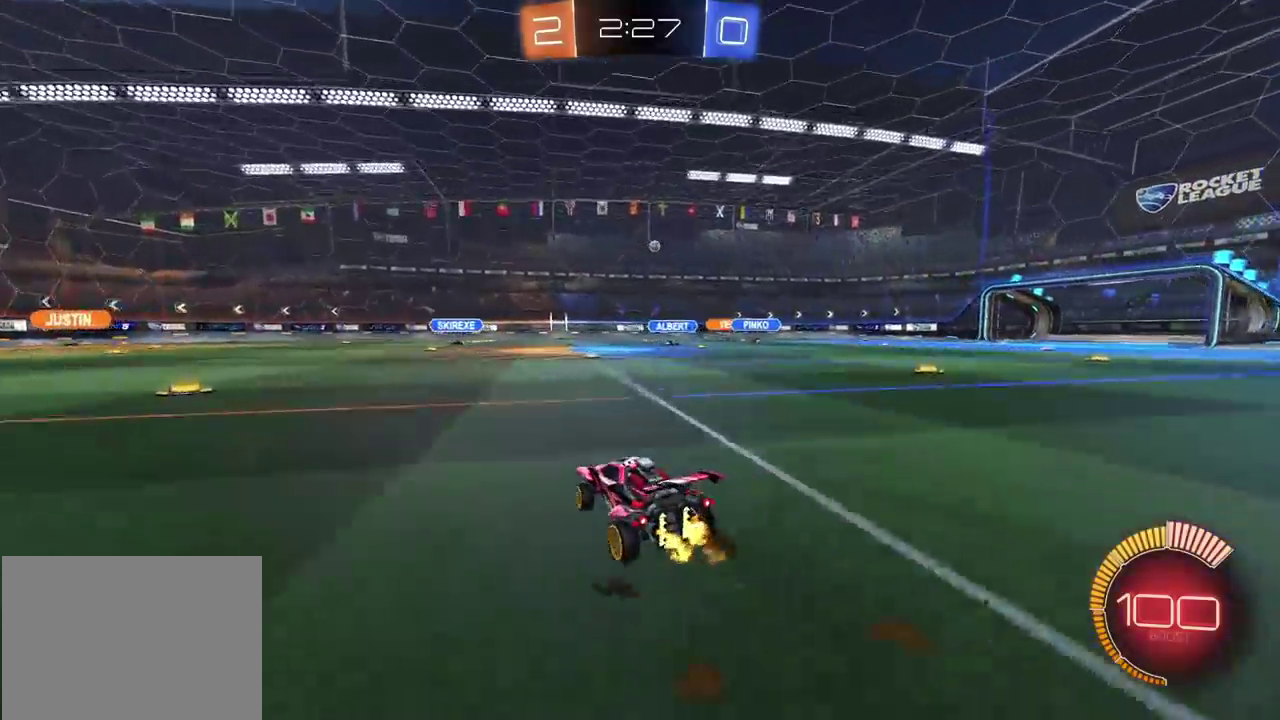
{"buttons": ["R2"], "left_stick": "center", "right_stick": "center", "events": [[17, "left_stick", "center"], [167, "left_stick", "up-right"], [317, "left_stick", "center"]]}
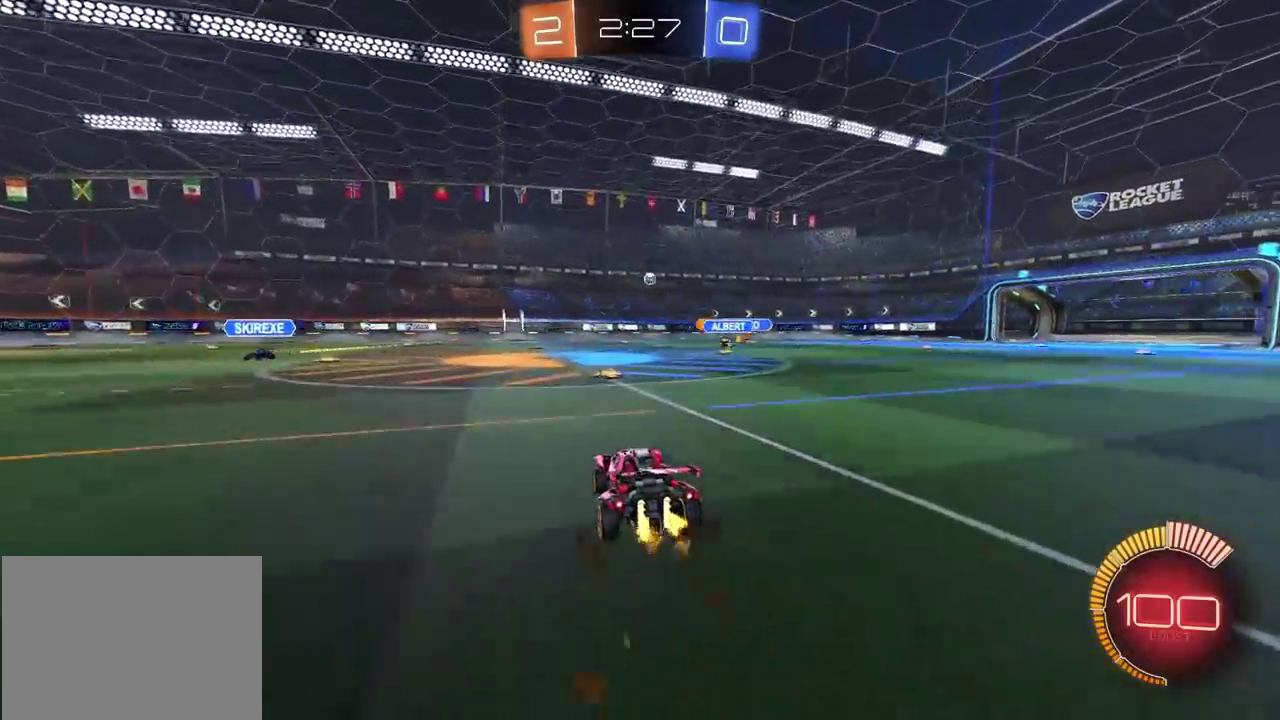
{"buttons": ["R2"], "left_stick": "up-right", "right_stick": "center", "events": [[450, "left_stick", "up-right"]]}
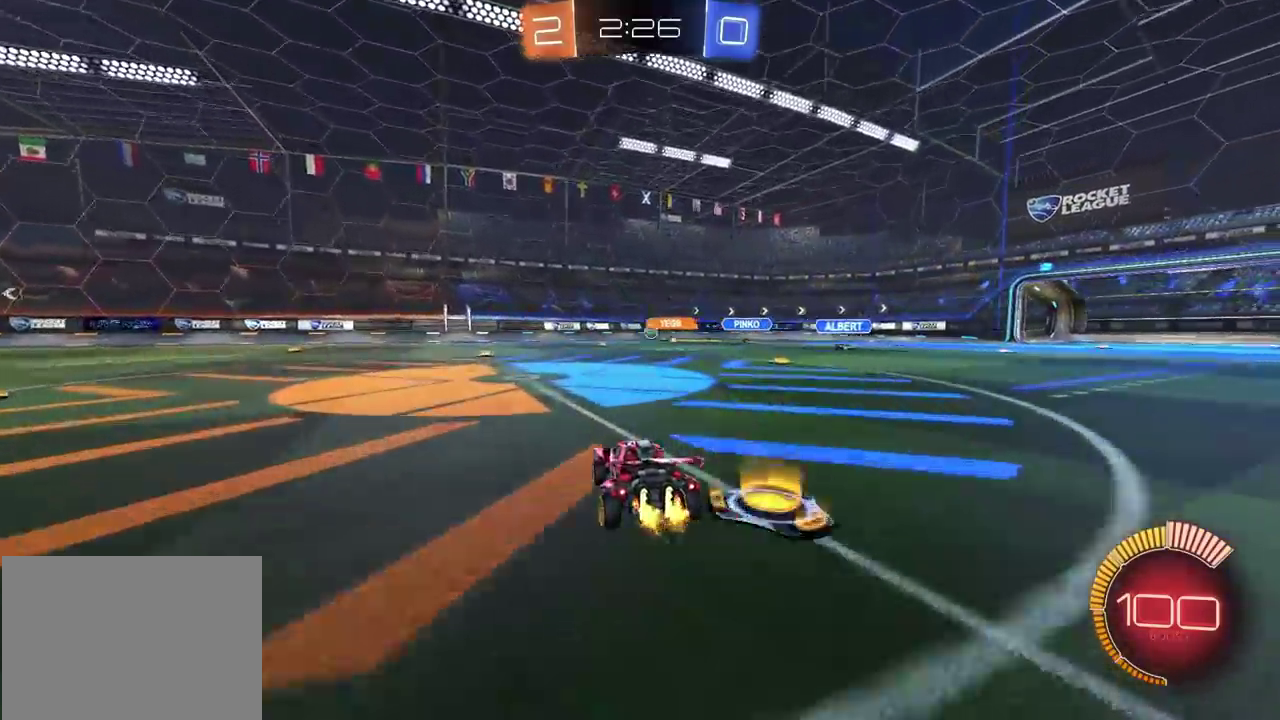
{"buttons": ["L2"], "left_stick": "center", "right_stick": "center", "events": [[467, "left_stick", "center"], [500, "L2", "down"], [500, "R2", "up"]]}
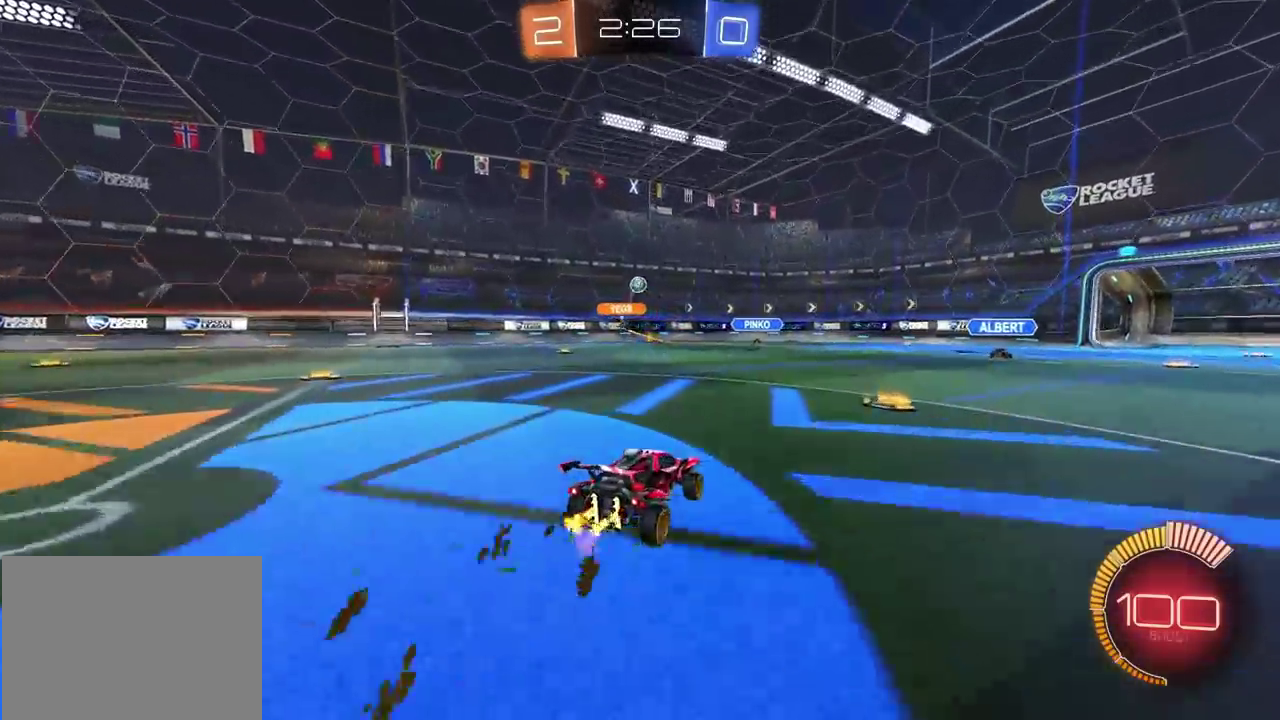
{"buttons": ["CROSS", "CIRCLE", "SQUARE", "R2"], "left_stick": "left", "right_stick": "center", "events": [[100, "CROSS", "down"], [100, "R2", "down"], [100, "left_stick", "down"], [150, "CIRCLE", "down"], [167, "left_stick", "down-left"], [267, "L2", "up"], [317, "CIRCLE", "up"], [350, "left_stick", "center"], [400, "CIRCLE", "down"], [400, "left_stick", "down-left"], [417, "SQUARE", "down"], [483, "left_stick", "left"]]}
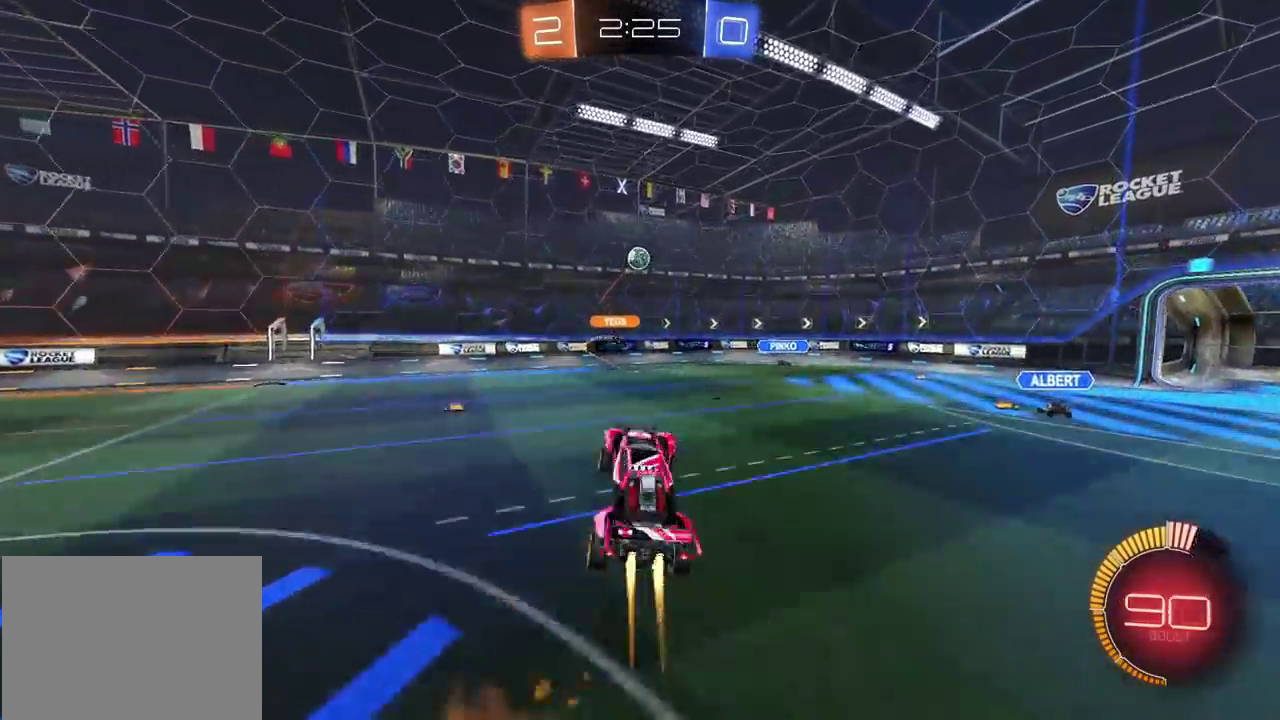
{"buttons": ["CROSS", "CIRCLE", "R2"], "left_stick": "right", "right_stick": "center", "events": [[33, "left_stick", "up-left"], [283, "left_stick", "down-left"], [483, "SQUARE", "up"], [483, "left_stick", "right"]]}
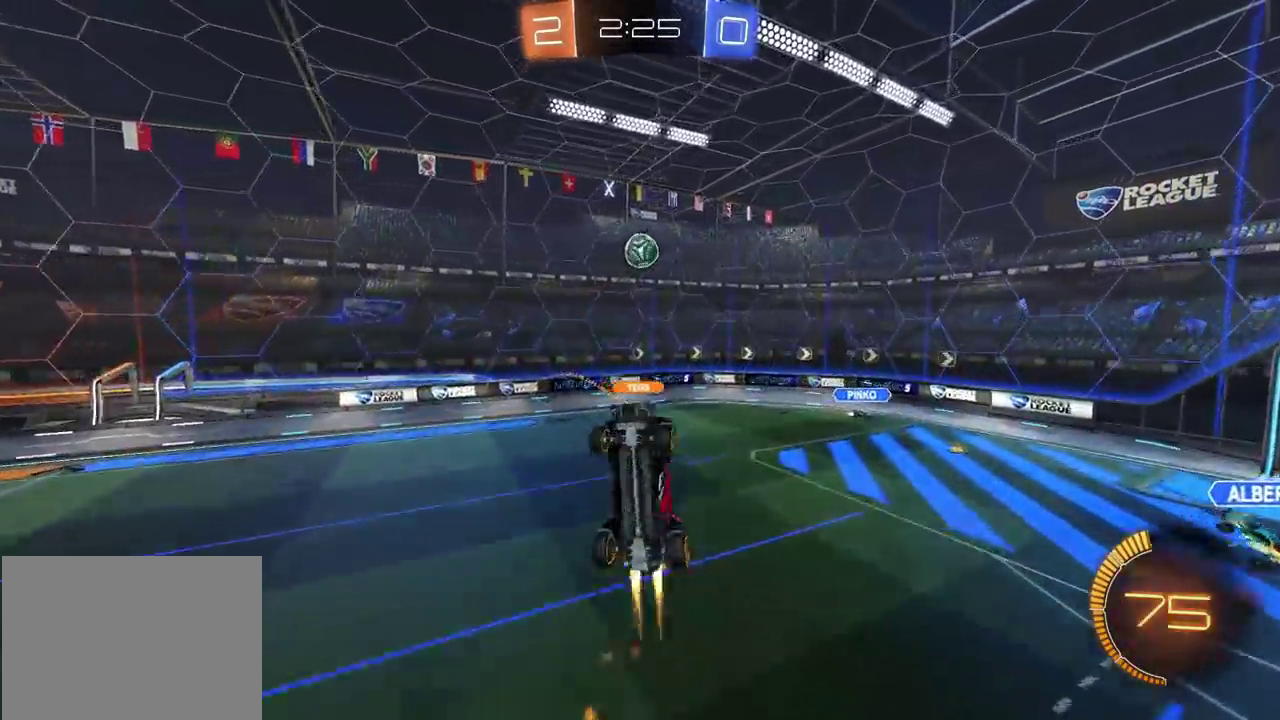
{"buttons": ["R2"], "left_stick": "down-right", "right_stick": "center", "events": [[17, "CIRCLE", "up"], [33, "CROSS", "up"], [183, "CIRCLE", "down"], [233, "left_stick", "down-right"], [400, "CIRCLE", "up"]]}
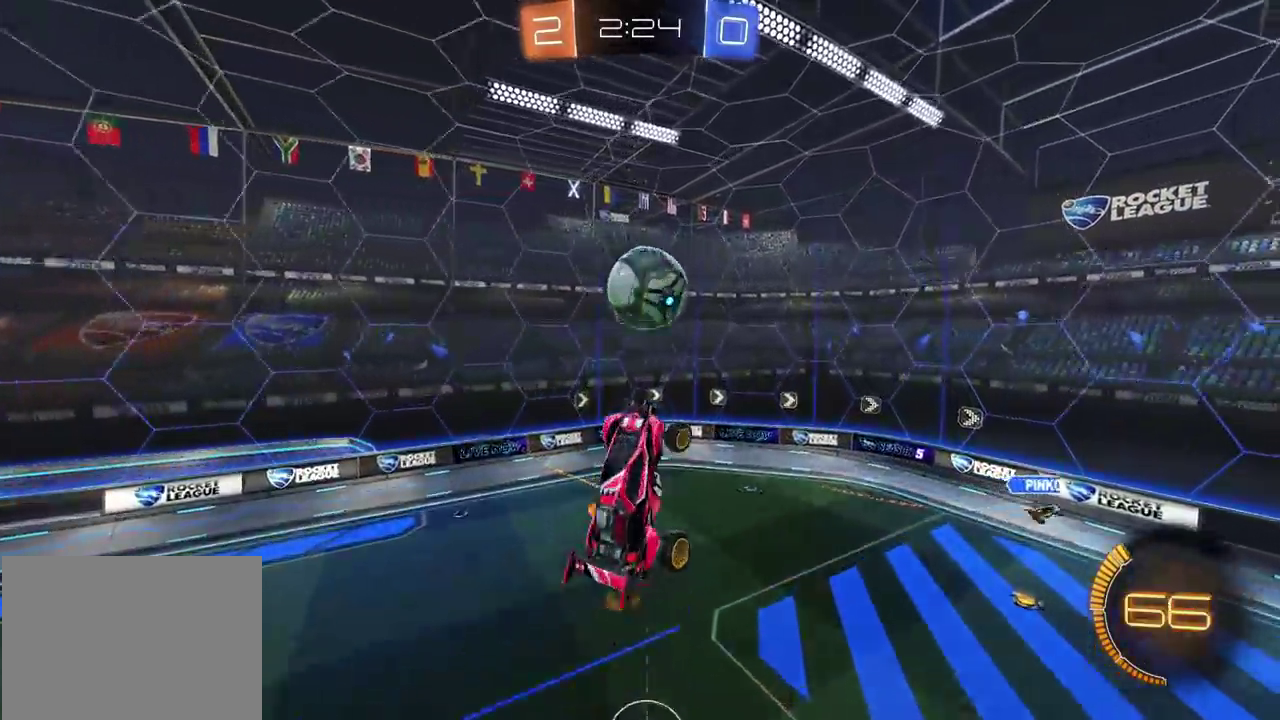
{"buttons": ["CIRCLE", "R2"], "left_stick": "down-right", "right_stick": "center", "events": [[67, "CIRCLE", "down"], [100, "left_stick", "right"], [183, "left_stick", "up-right"], [217, "CIRCLE", "up"], [367, "left_stick", "right"], [383, "CIRCLE", "down"], [433, "left_stick", "down-right"]]}
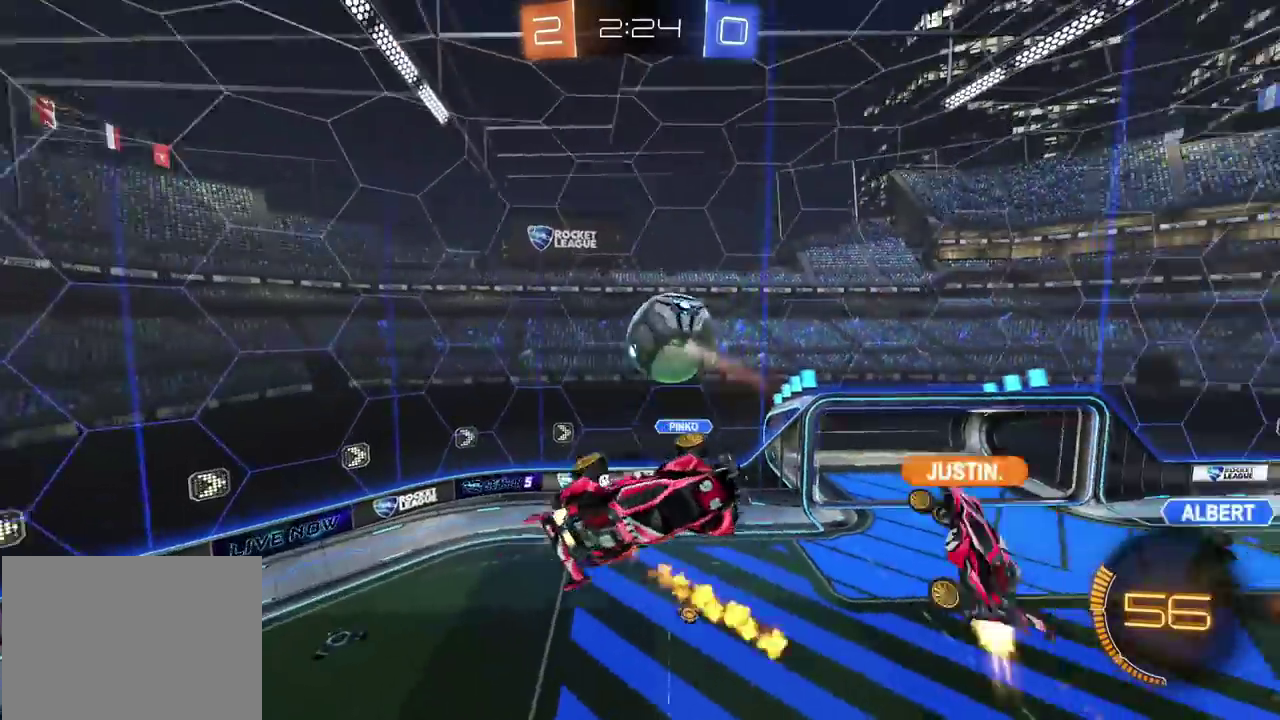
{"buttons": [], "left_stick": "down-right", "right_stick": "center", "events": [[117, "left_stick", "right"], [267, "left_stick", "down-right"], [300, "CIRCLE", "up"], [450, "R2", "up"]]}
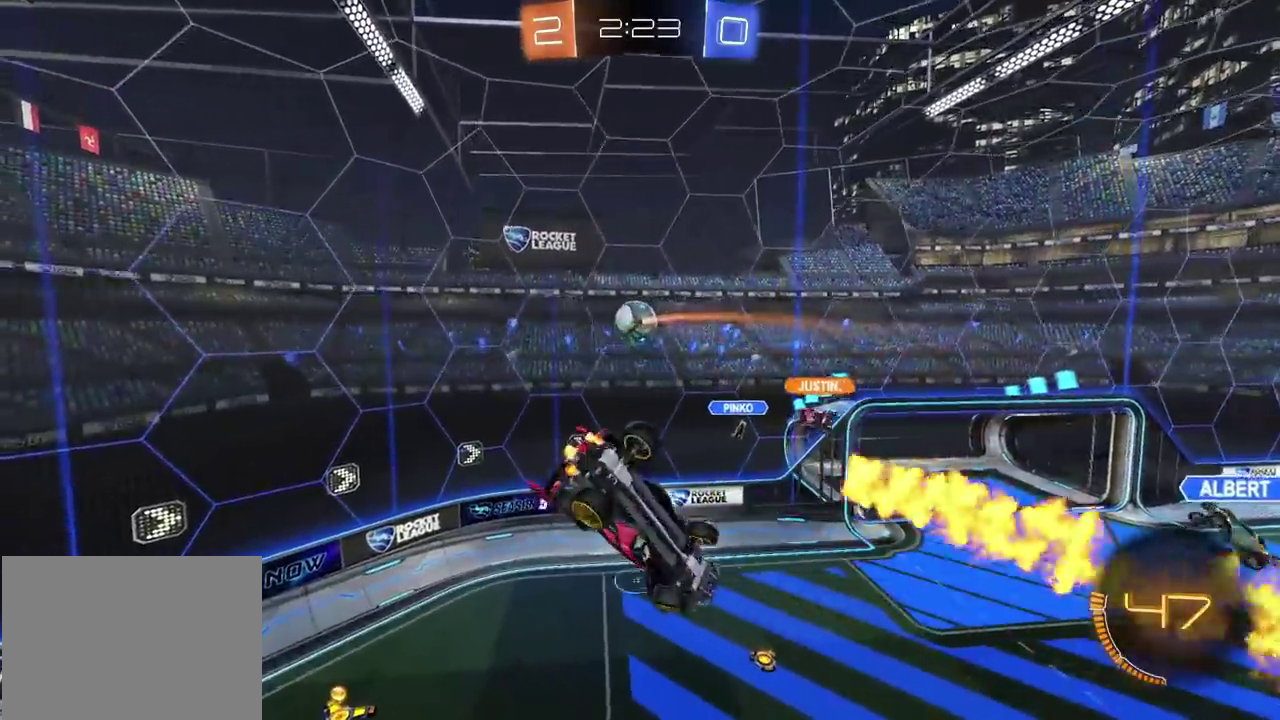
{"buttons": [], "left_stick": "up", "right_stick": "center", "events": [[250, "left_stick", "right"], [333, "R2", "down"], [433, "left_stick", "up"], [500, "R2", "up"]]}
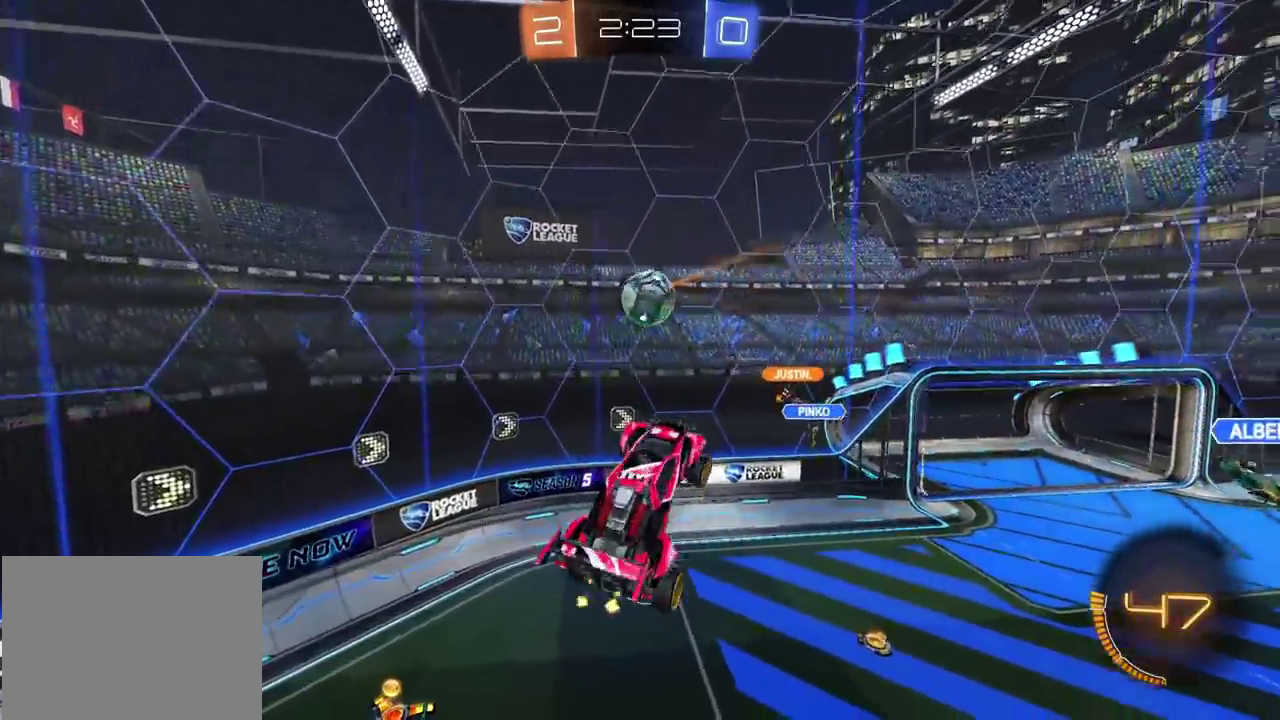
{"buttons": ["R2"], "left_stick": "down", "right_stick": "center", "events": [[17, "CROSS", "down"], [100, "CROSS", "up"], [100, "left_stick", "down"], [150, "R2", "down"]]}
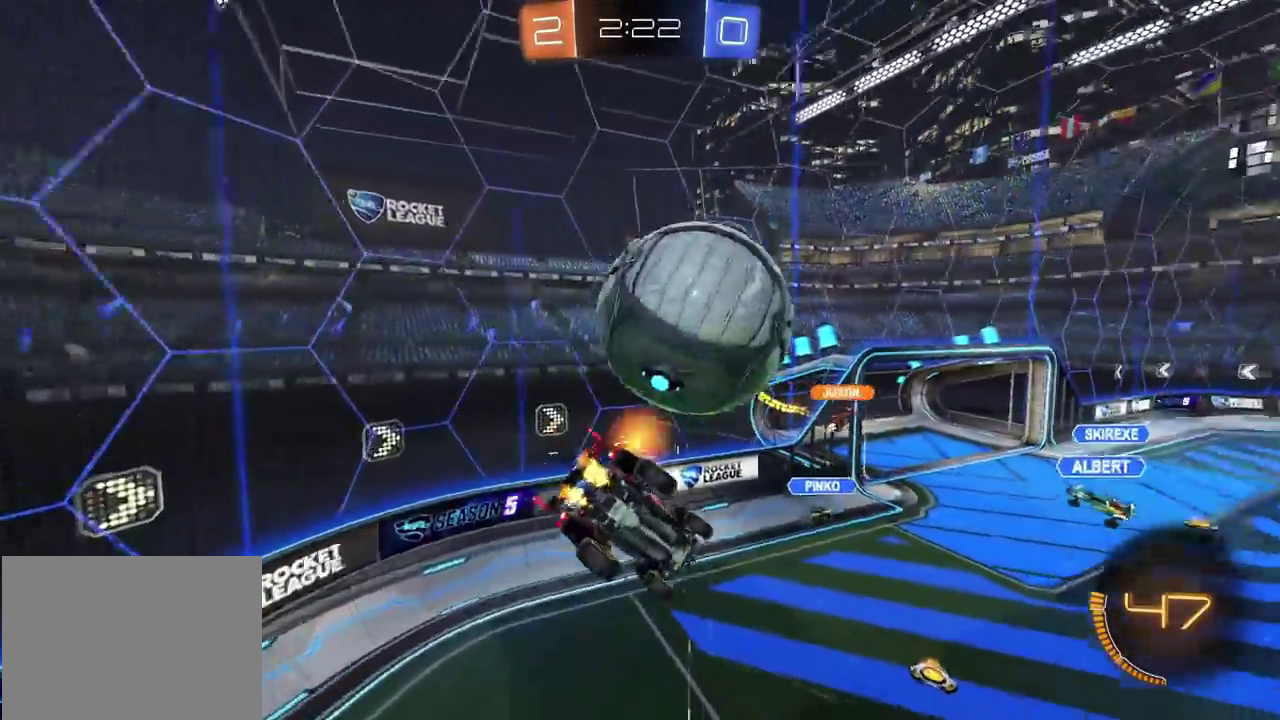
{"buttons": [], "left_stick": "down-left", "right_stick": "center", "events": [[217, "R2", "up"], [417, "left_stick", "down-left"]]}
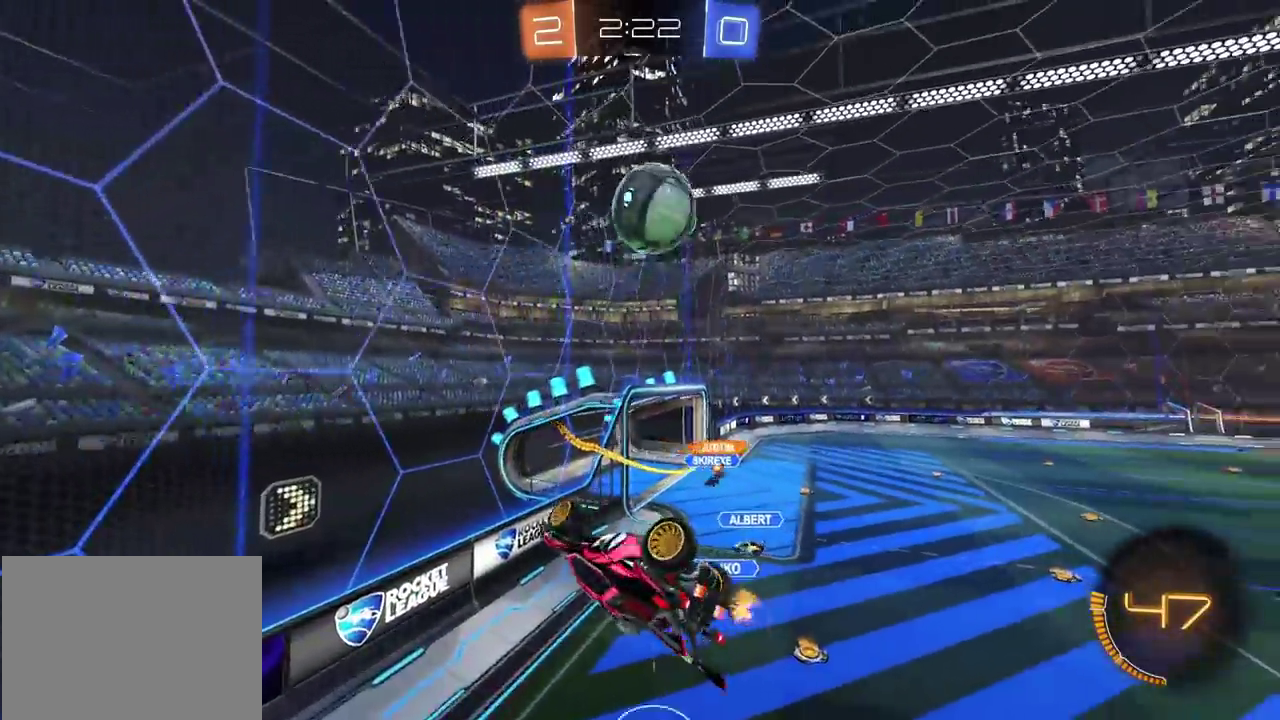
{"buttons": ["R2"], "left_stick": "right", "right_stick": "center", "events": [[117, "R2", "down"], [283, "left_stick", "down"], [350, "left_stick", "down-right"], [433, "left_stick", "right"]]}
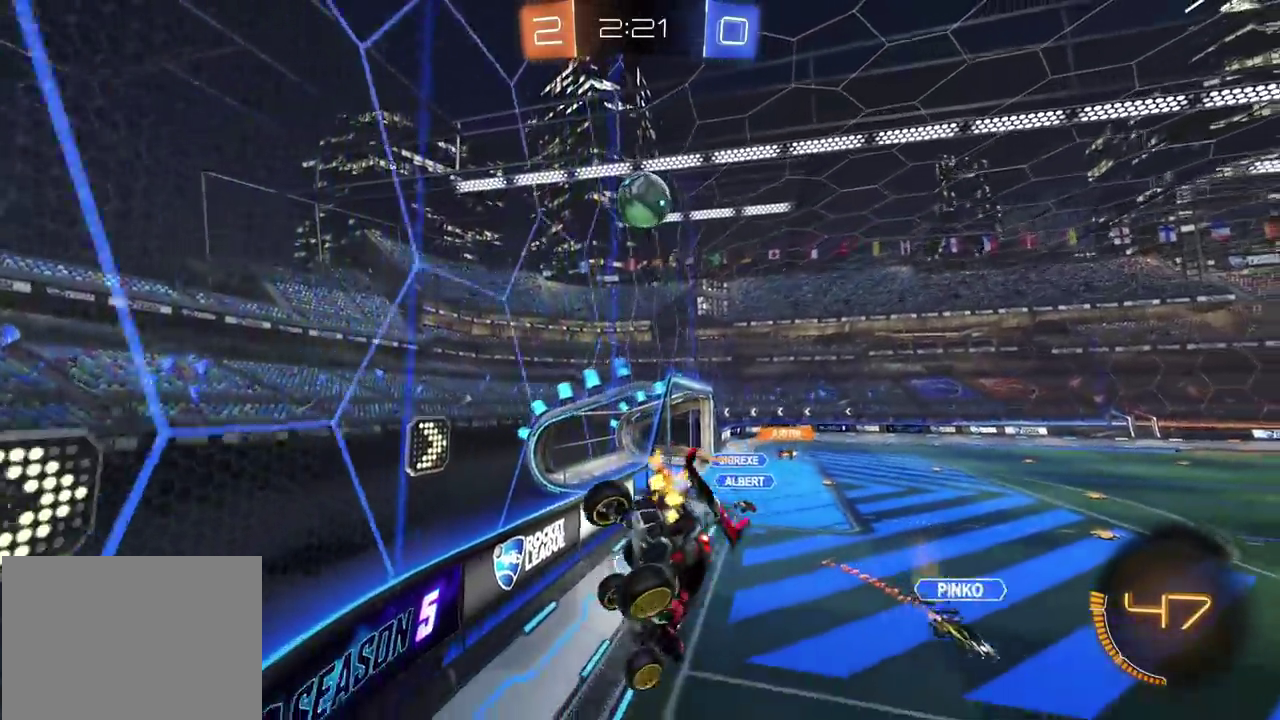
{"buttons": ["CIRCLE", "R2"], "left_stick": "right", "right_stick": "center", "events": [[33, "left_stick", "center"], [200, "left_stick", "left"], [267, "left_stick", "center"], [367, "left_stick", "right"], [467, "CIRCLE", "down"]]}